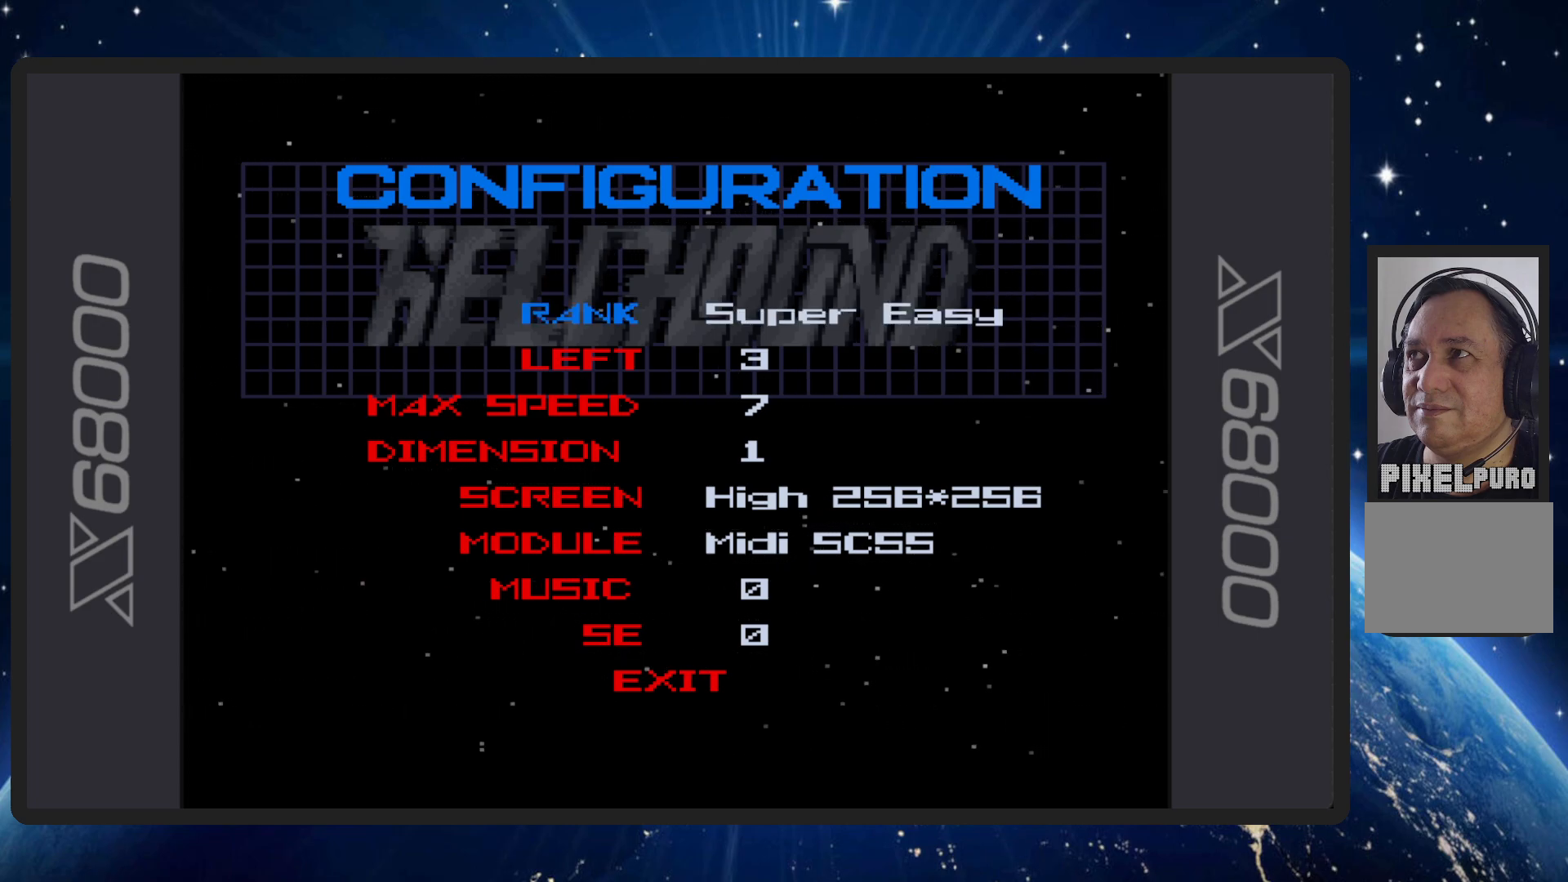
Gameplay with a controller (Nintendo layout); each line is a JSON object with the inputs held at the frame after it. "events" lists button and stick changes between this image and that frame as [ms after this image, input, new state], when the widget could be followed in between. Not read: L2 L3 R2 R3 left_stick right_stick.
{"buttons": [], "events": []}
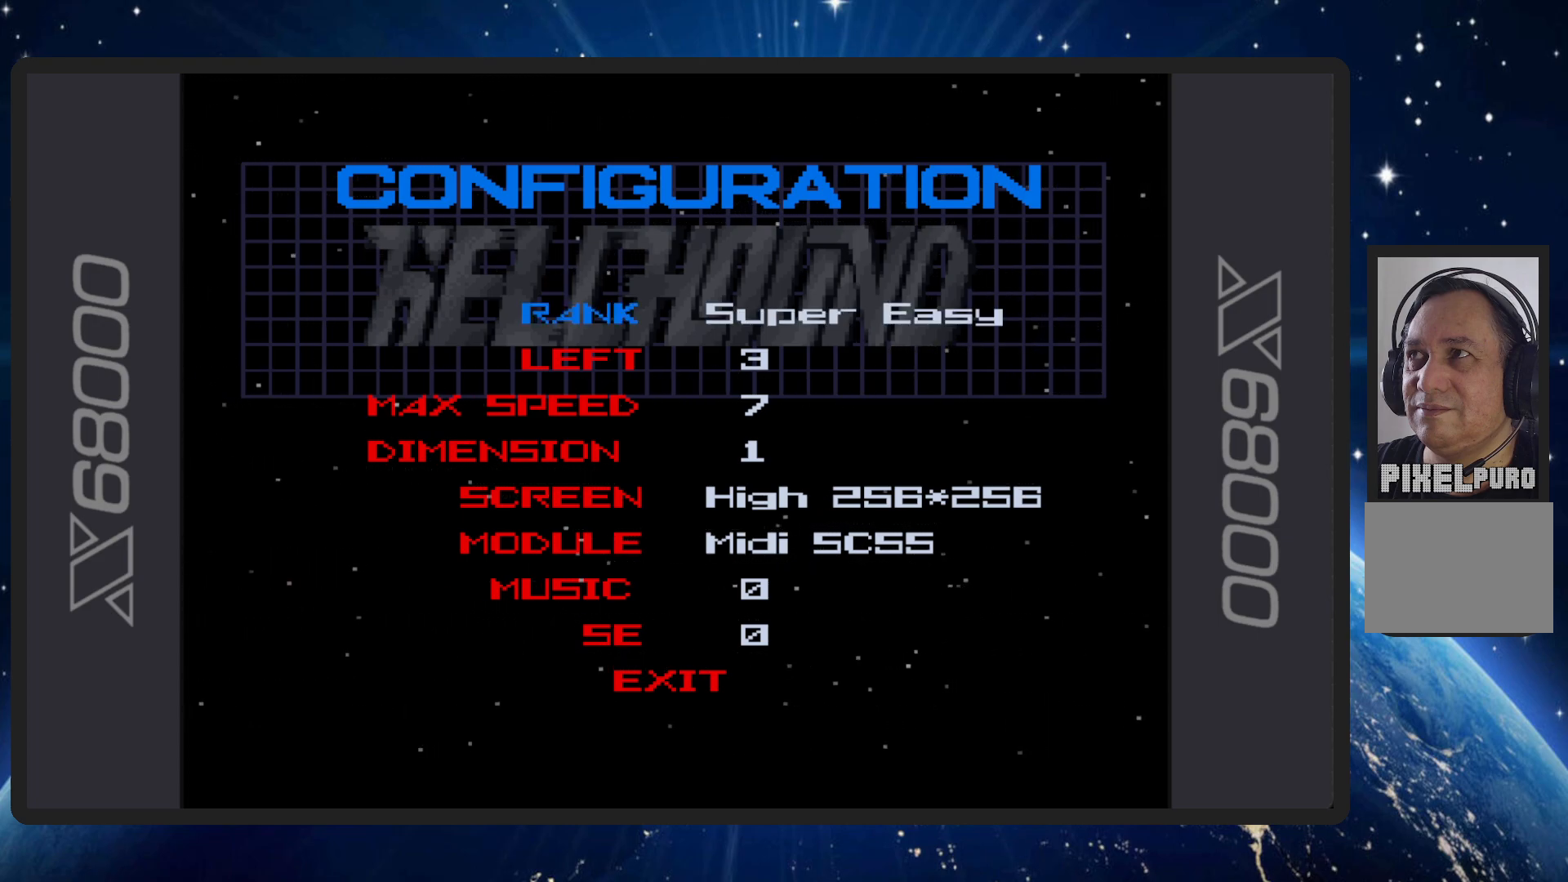
{"buttons": [], "events": []}
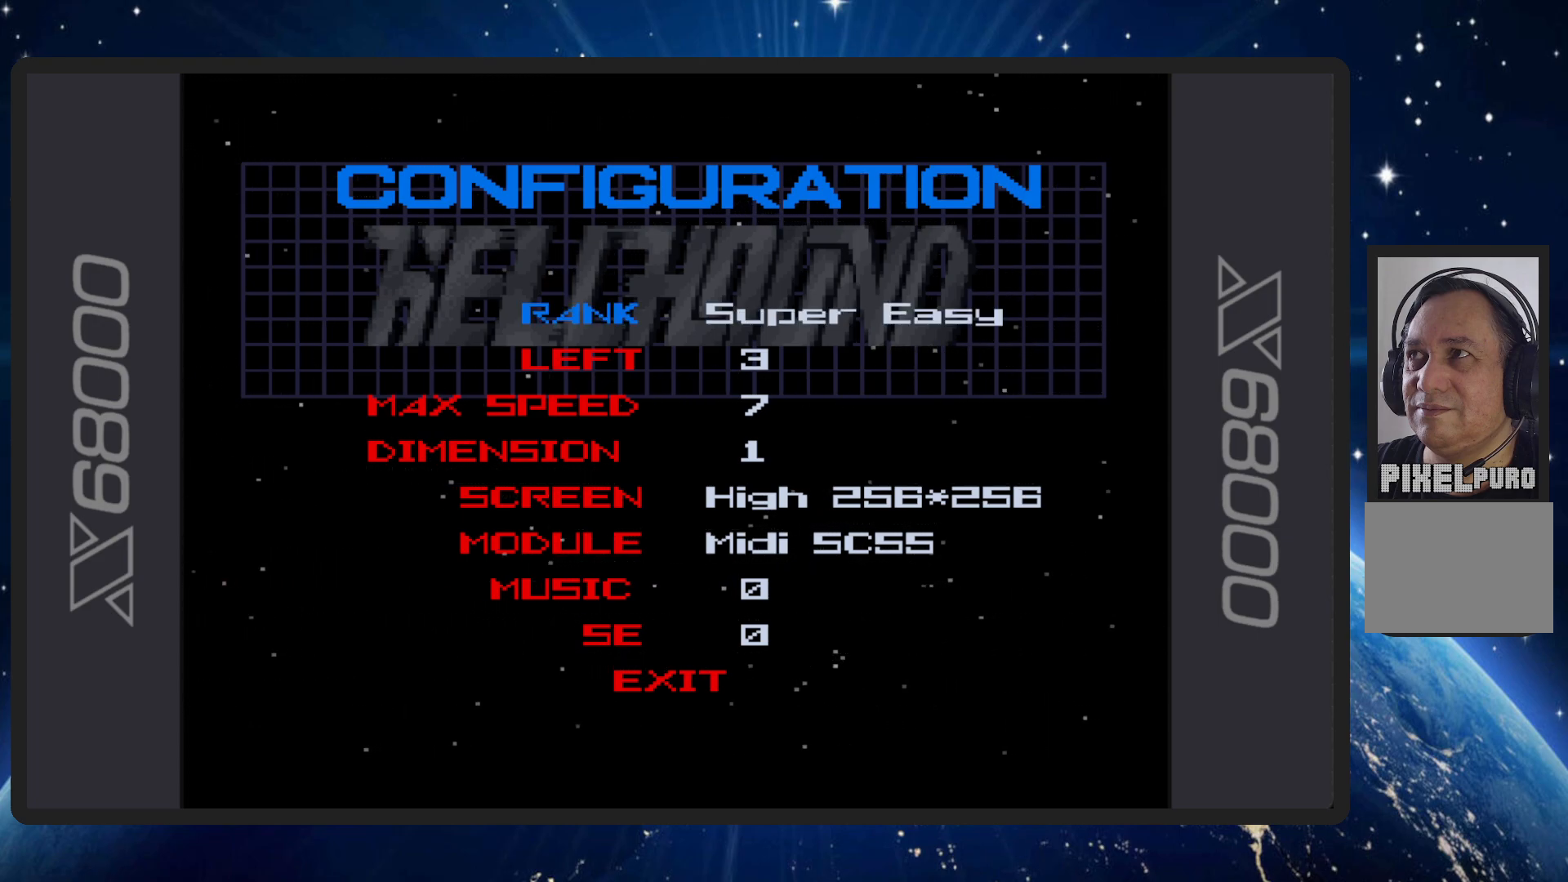
{"buttons": [], "events": [[334, "DPAD_DOWN", "down"], [467, "DPAD_DOWN", "up"]]}
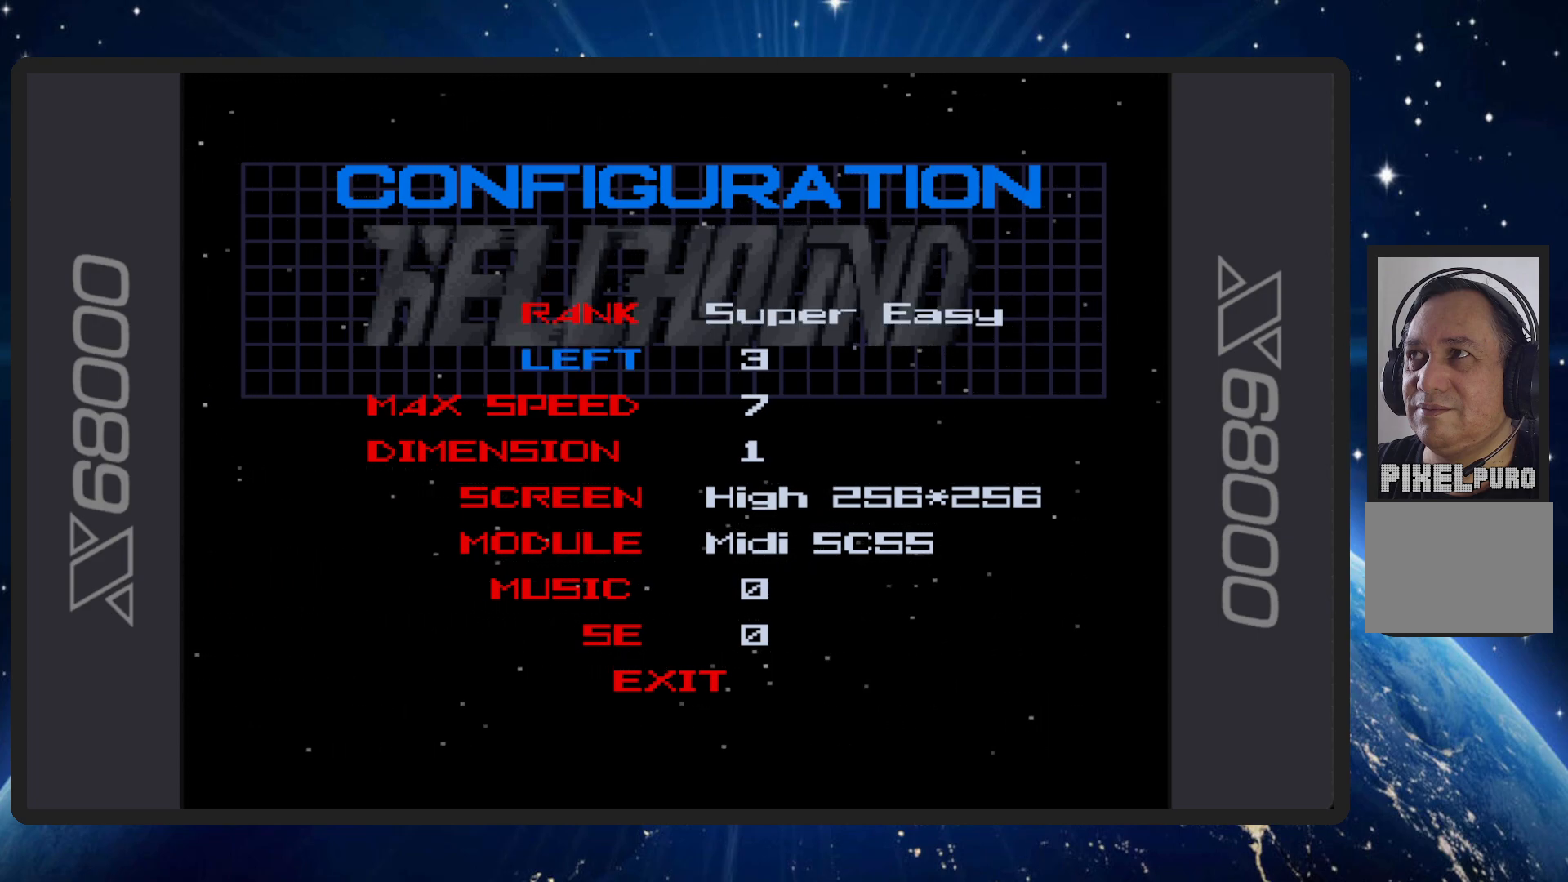
{"buttons": [], "events": [[250, "DPAD_LEFT", "down"], [350, "DPAD_LEFT", "up"]]}
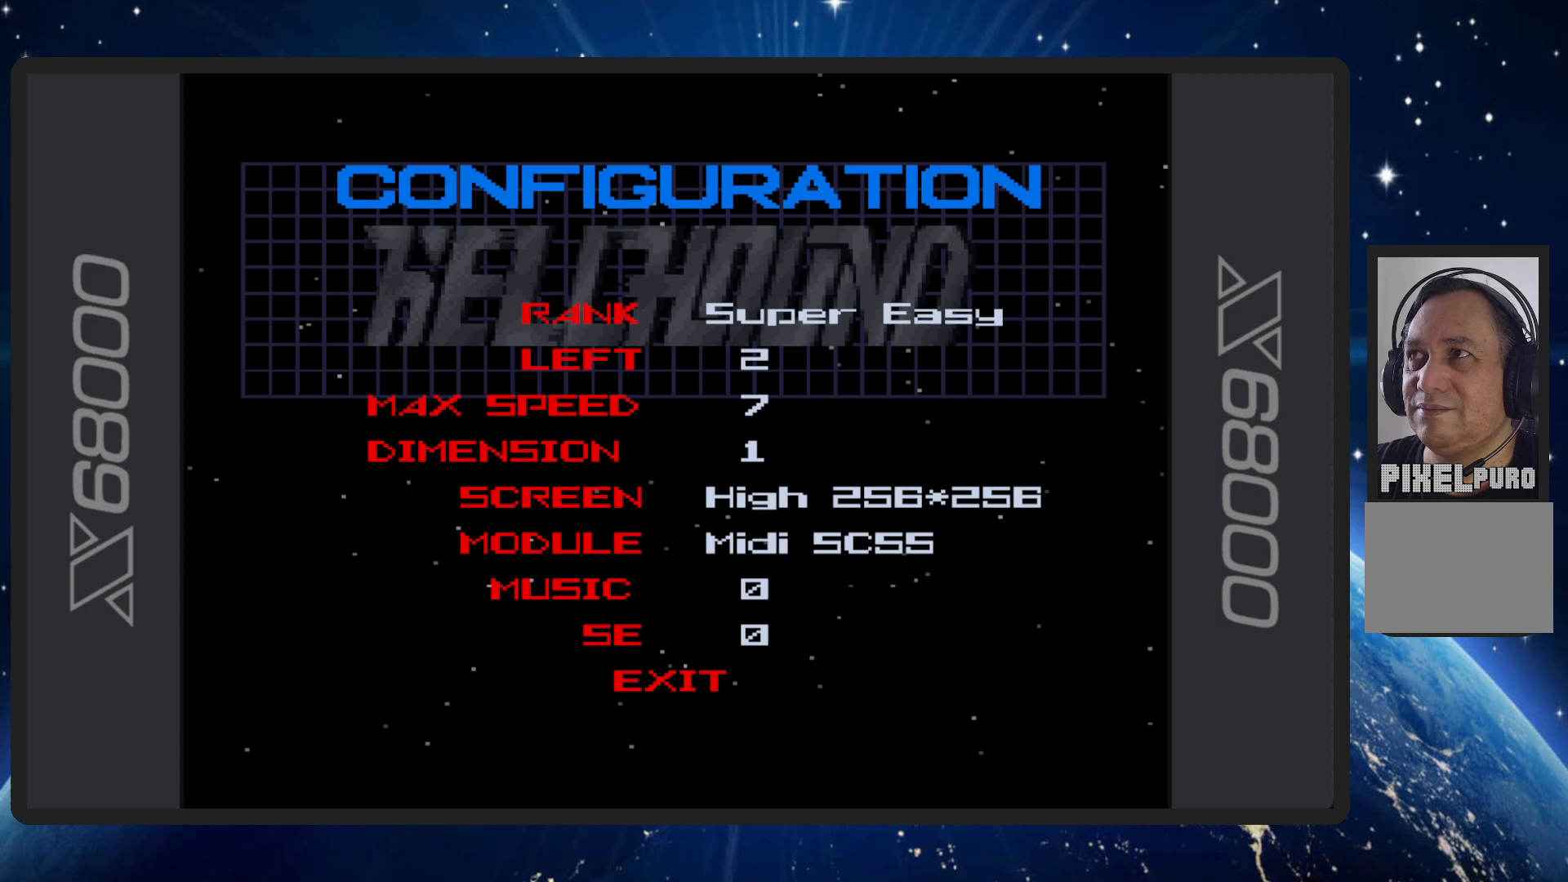
{"buttons": ["DPAD_LEFT"], "events": [[100, "DPAD_LEFT", "down"], [234, "DPAD_LEFT", "up"], [451, "DPAD_LEFT", "down"]]}
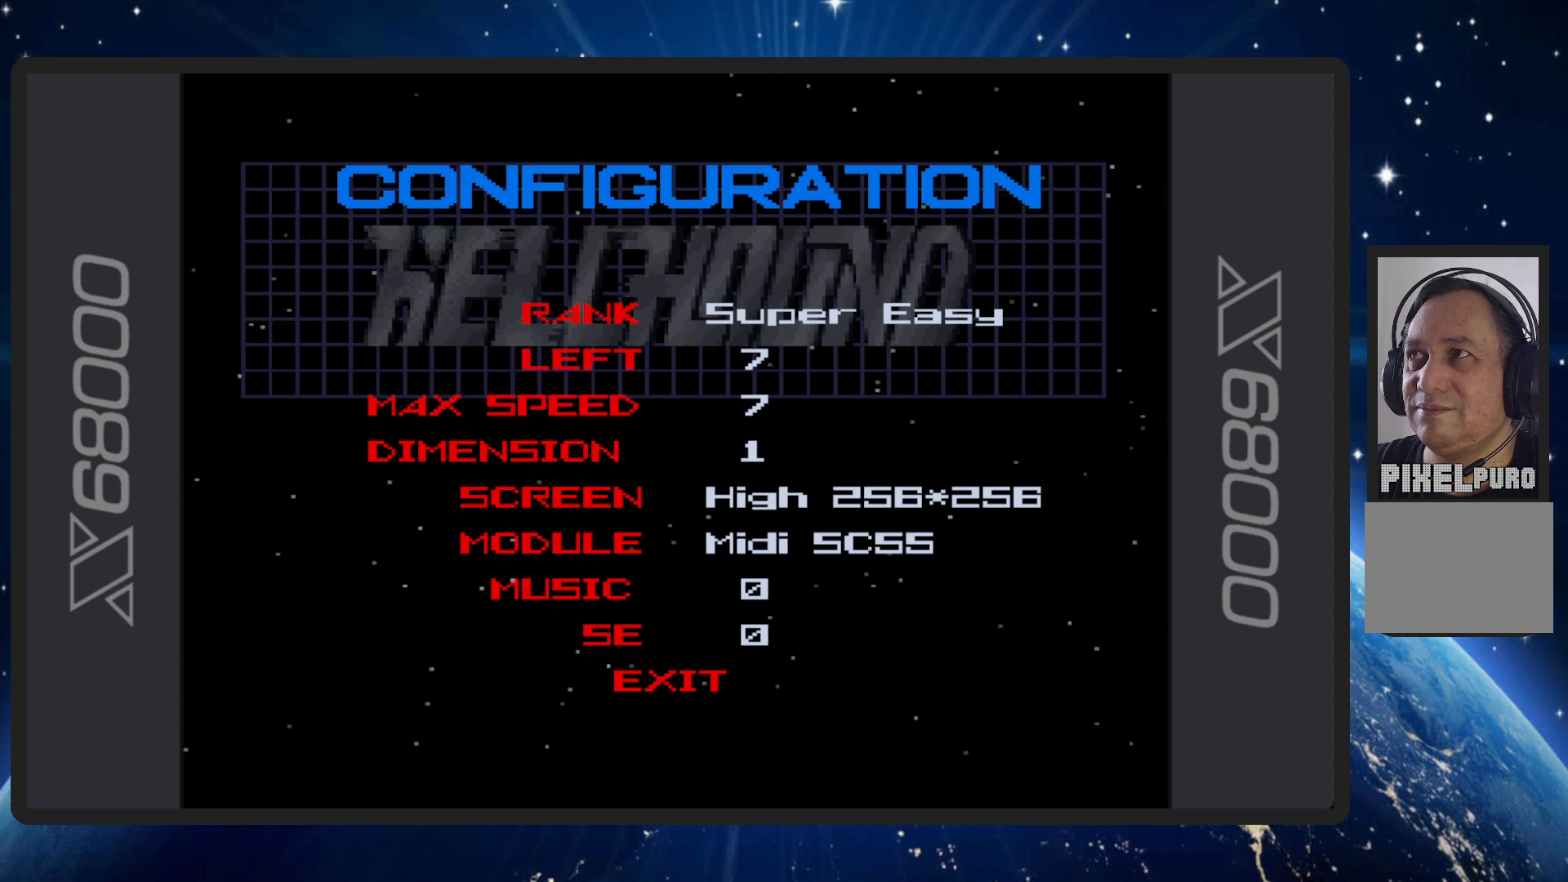
{"buttons": [], "events": [[83, "DPAD_LEFT", "up"]]}
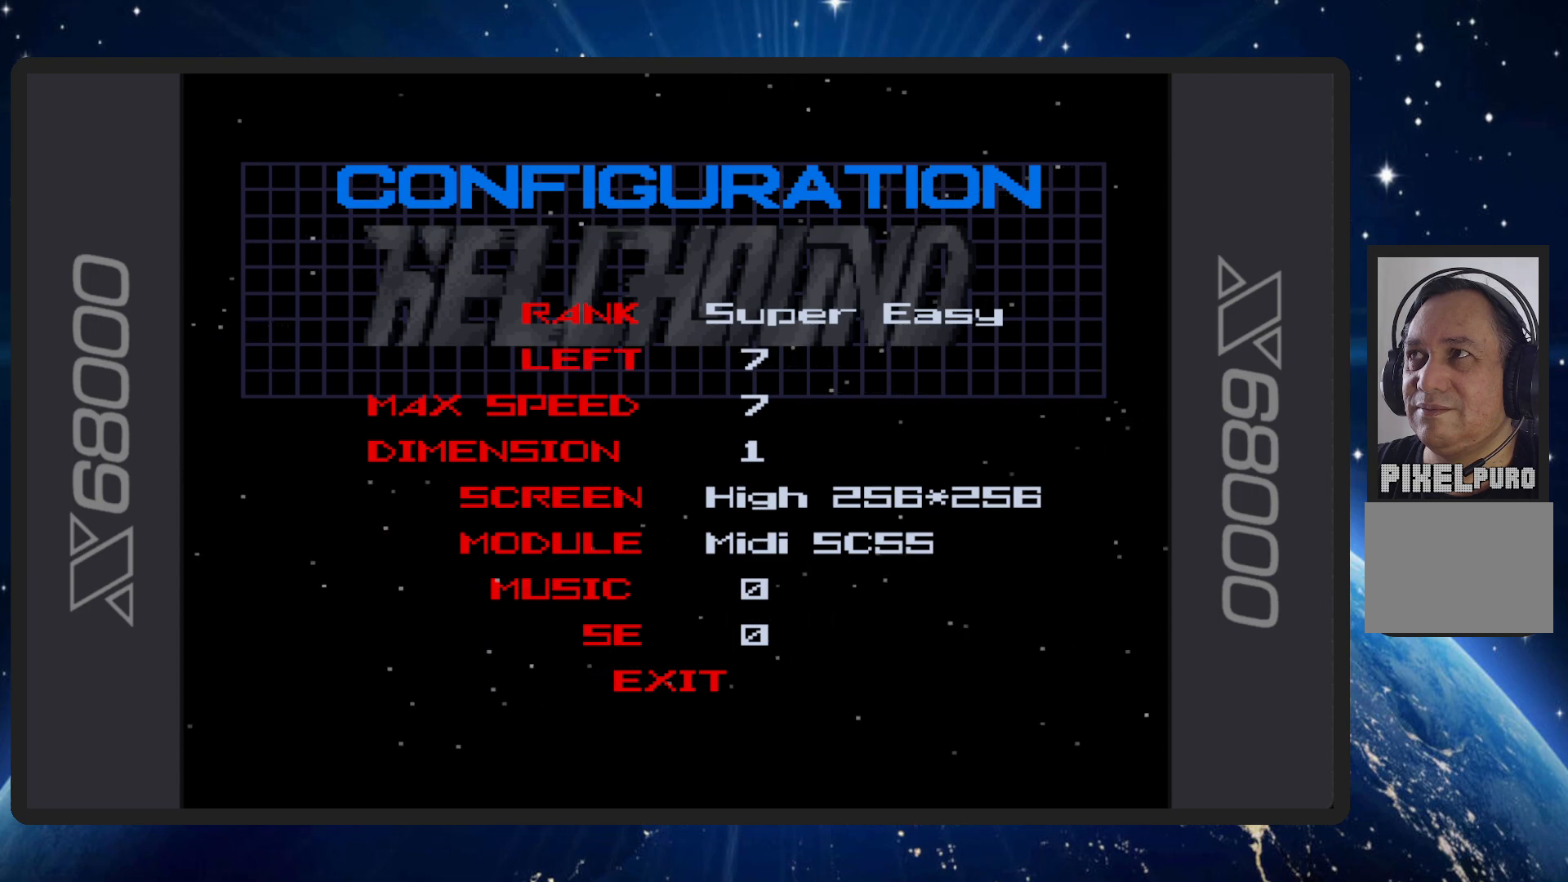
{"buttons": ["DPAD_DOWN"], "events": [[384, "DPAD_DOWN", "down"]]}
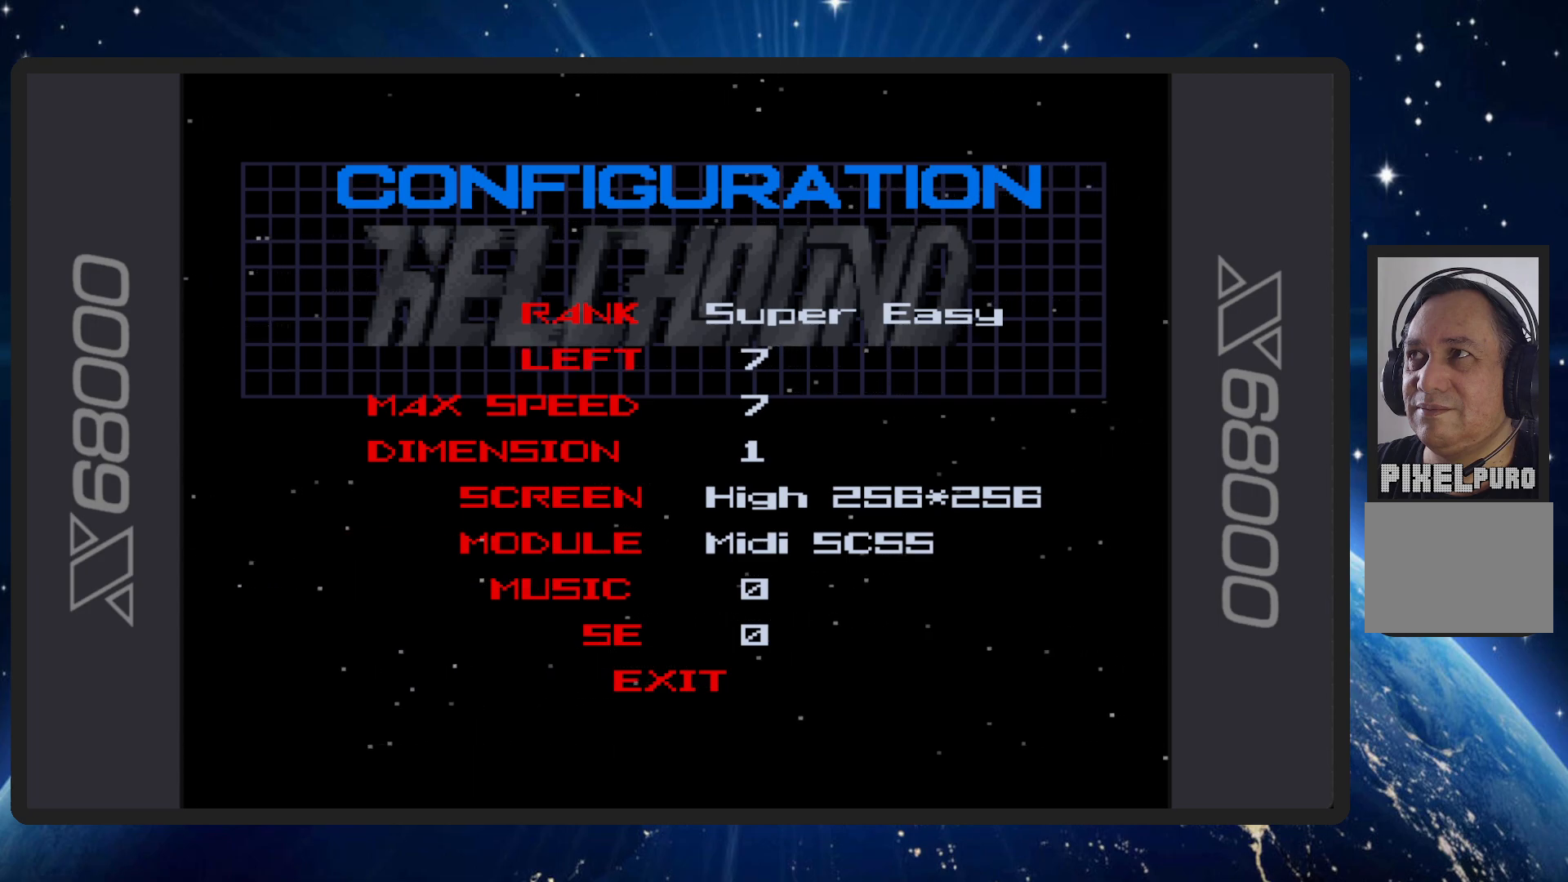
{"buttons": [], "events": [[16, "DPAD_DOWN", "up"]]}
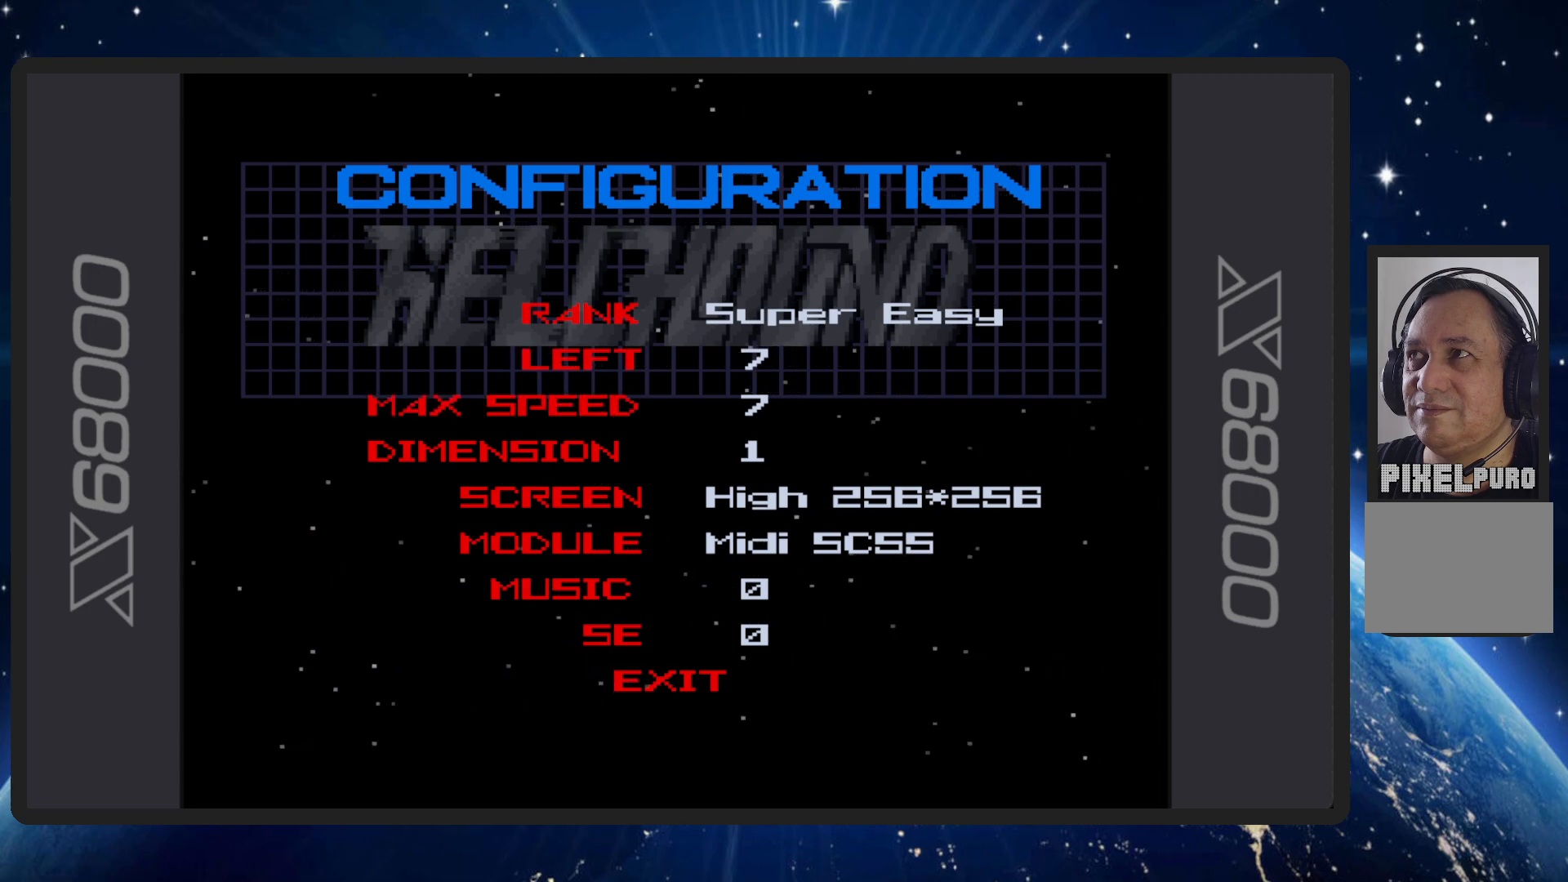
{"buttons": [], "events": []}
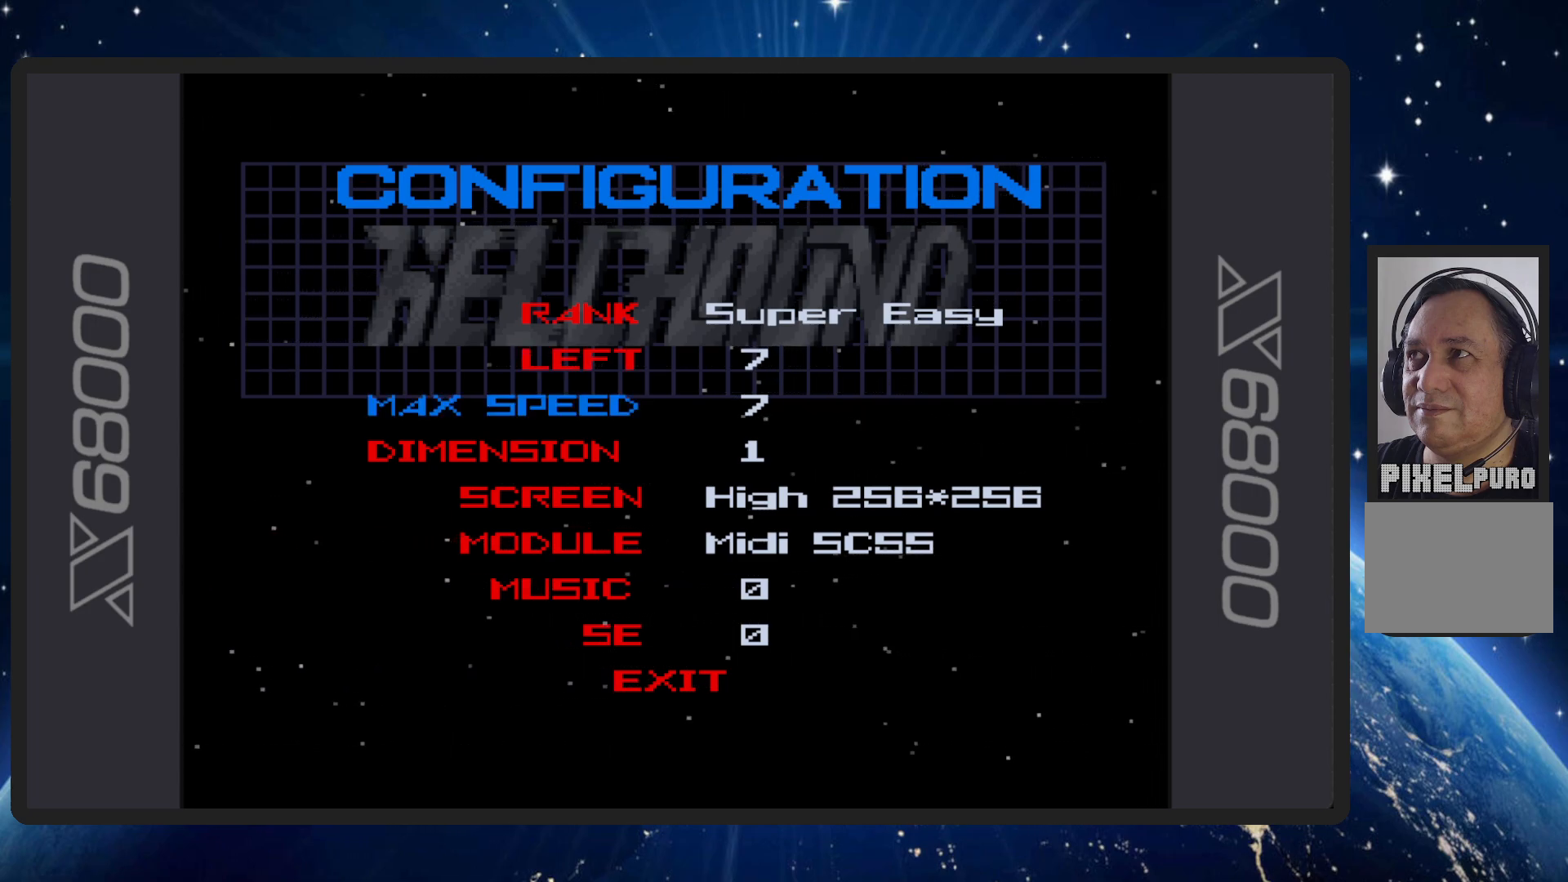
{"buttons": [], "events": [[217, "DPAD_DOWN", "down"], [367, "DPAD_DOWN", "up"]]}
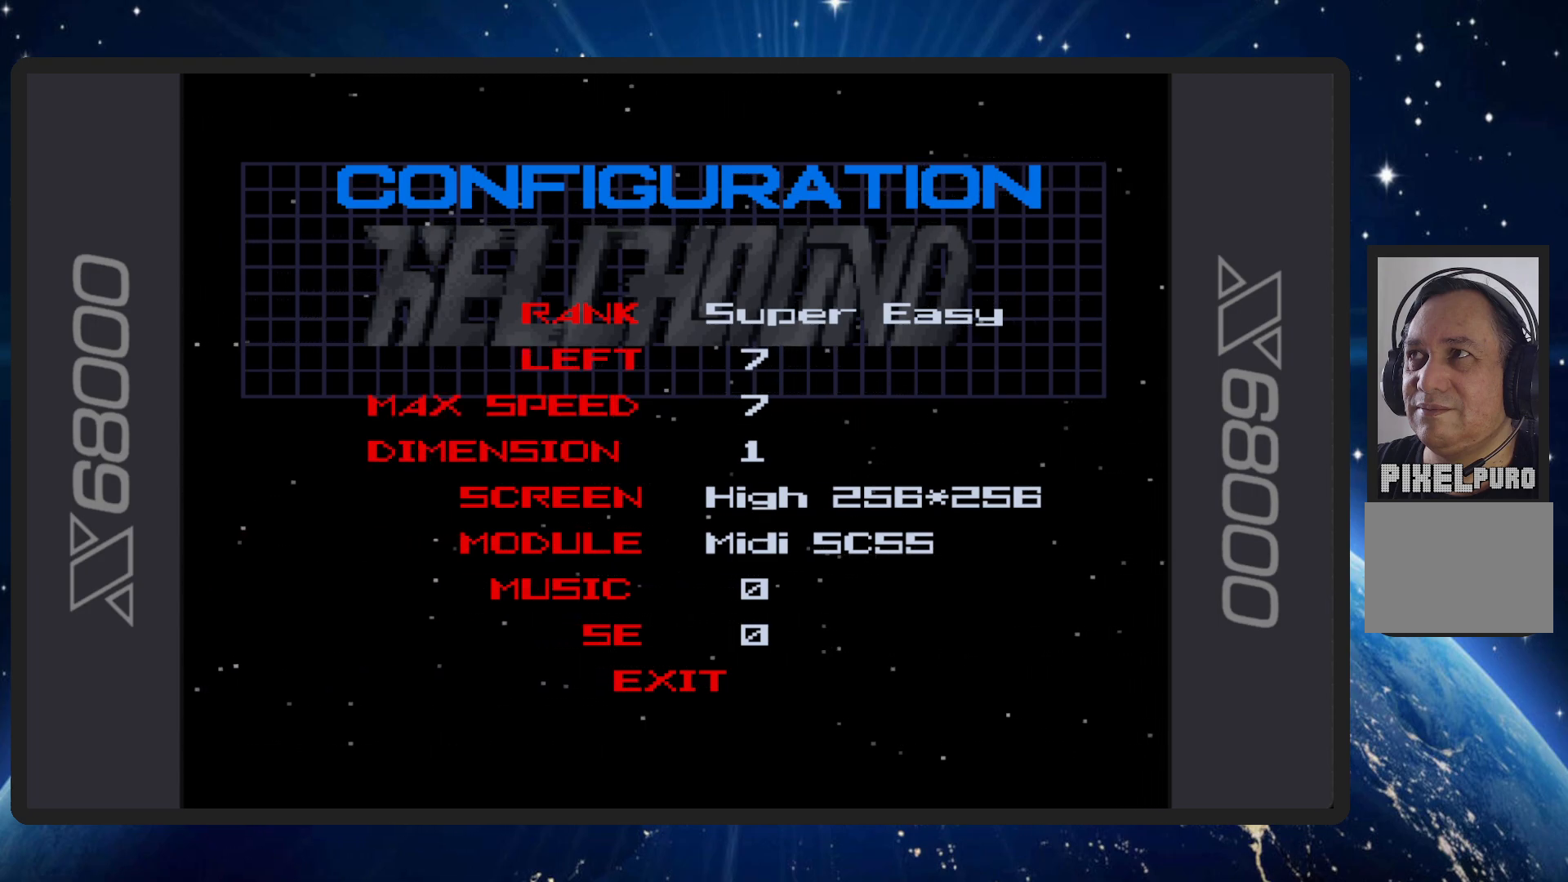
{"buttons": [], "events": []}
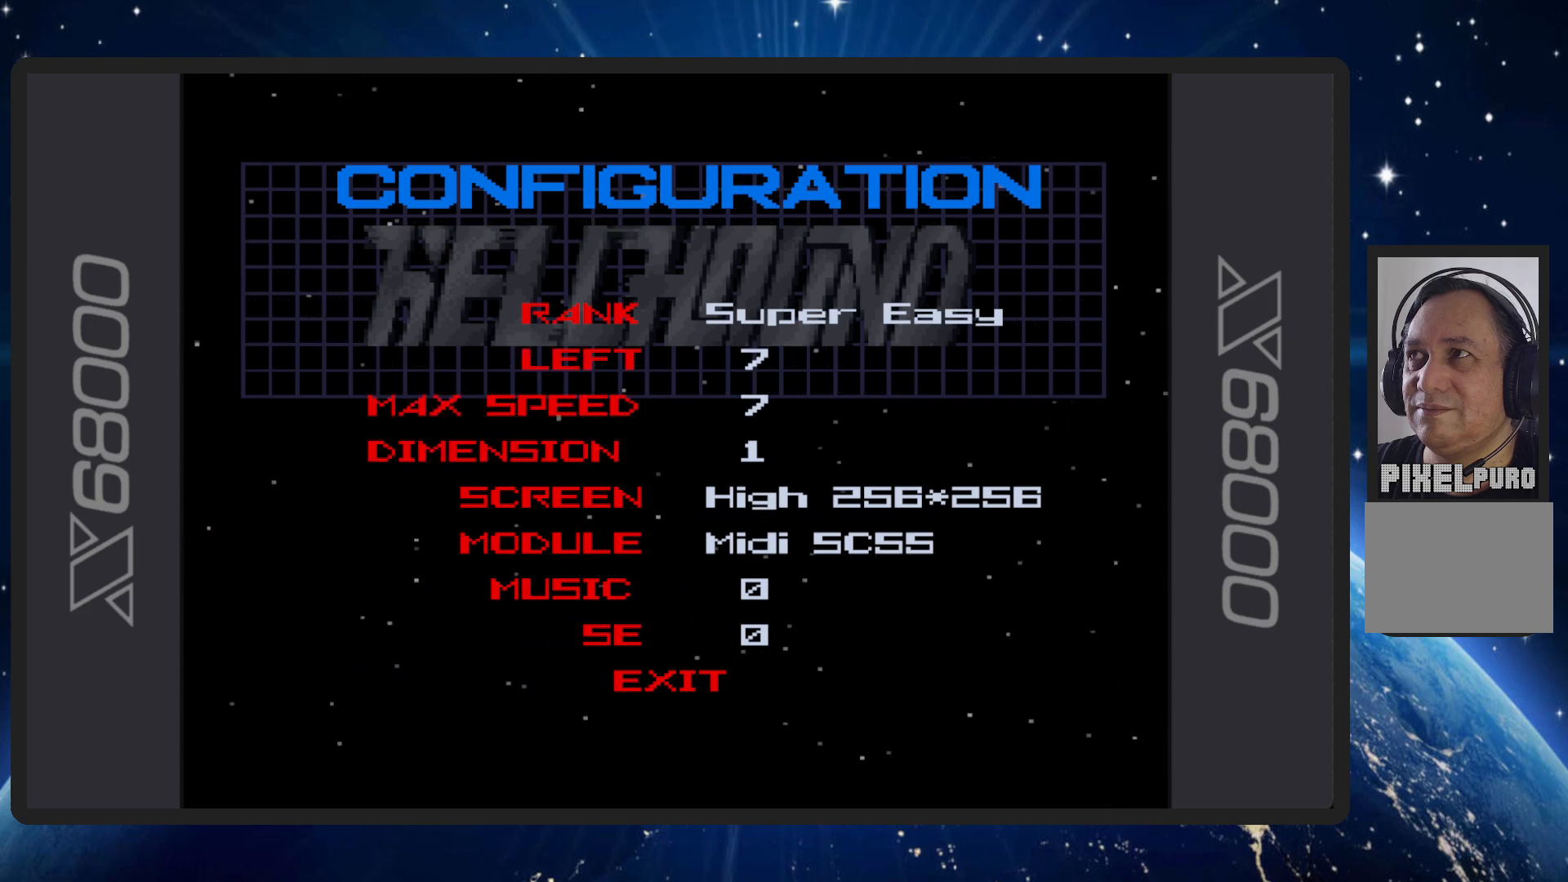
{"buttons": ["DPAD_DOWN"], "events": [[383, "DPAD_DOWN", "down"]]}
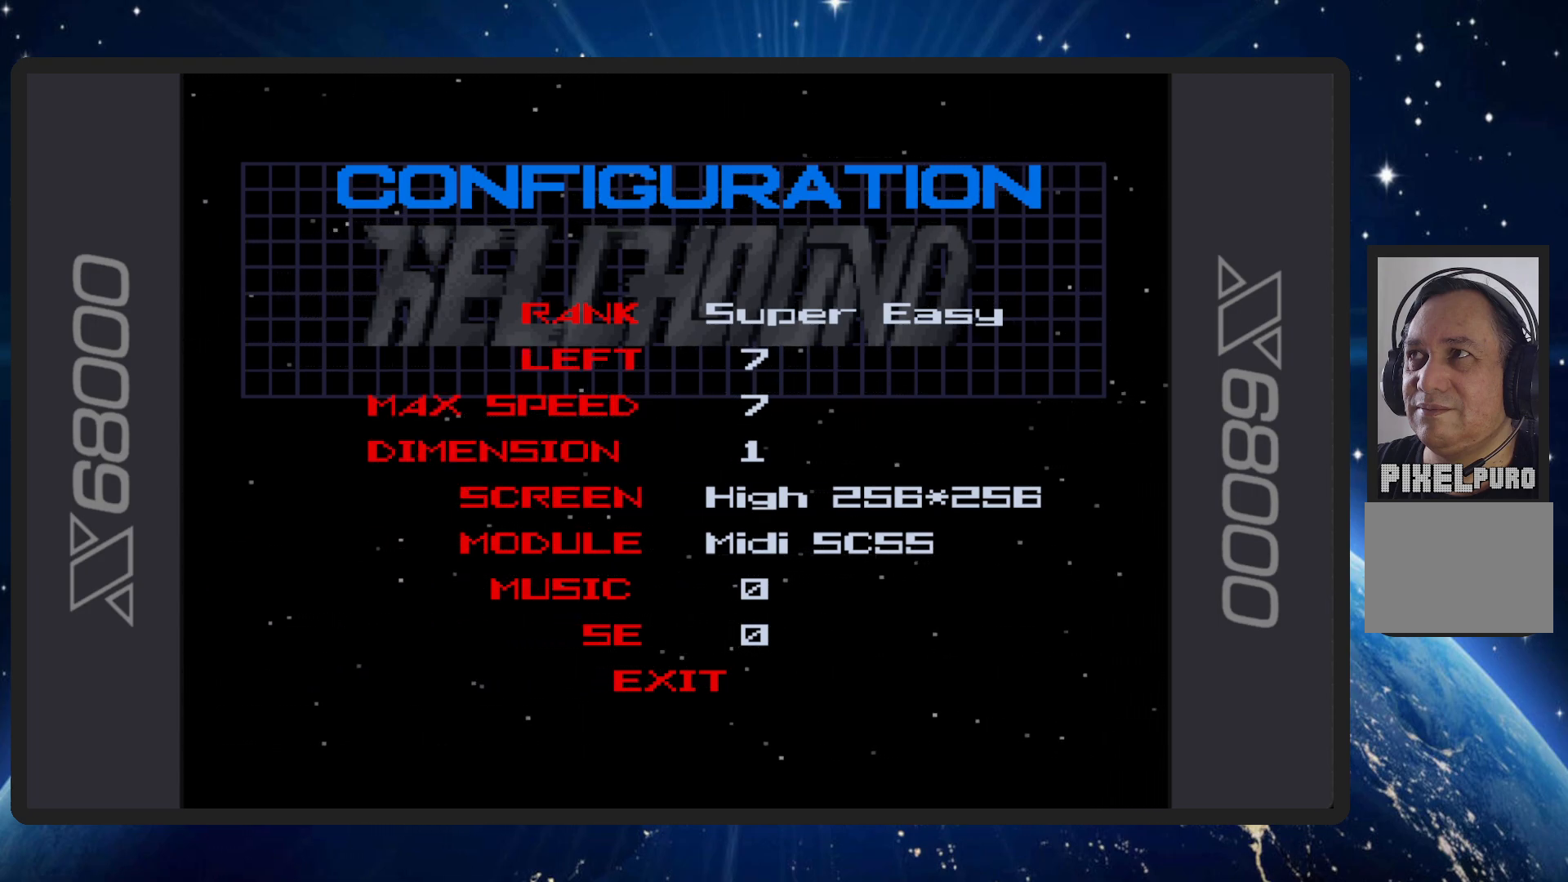
{"buttons": ["DPAD_DOWN"], "events": [[34, "DPAD_DOWN", "up"], [501, "DPAD_DOWN", "down"]]}
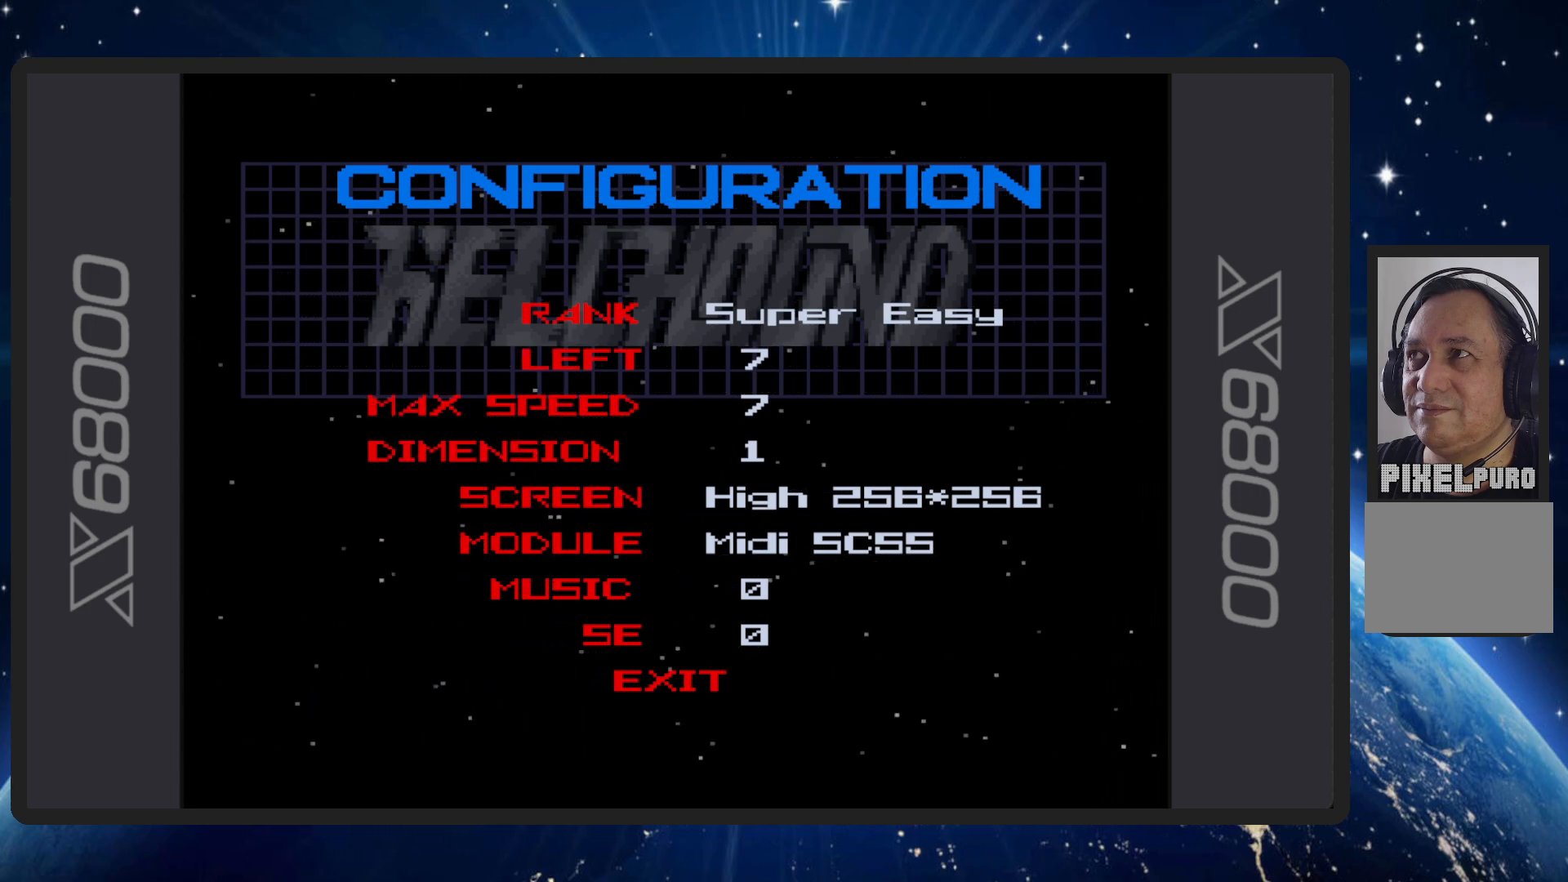
{"buttons": [], "events": [[116, "DPAD_DOWN", "up"]]}
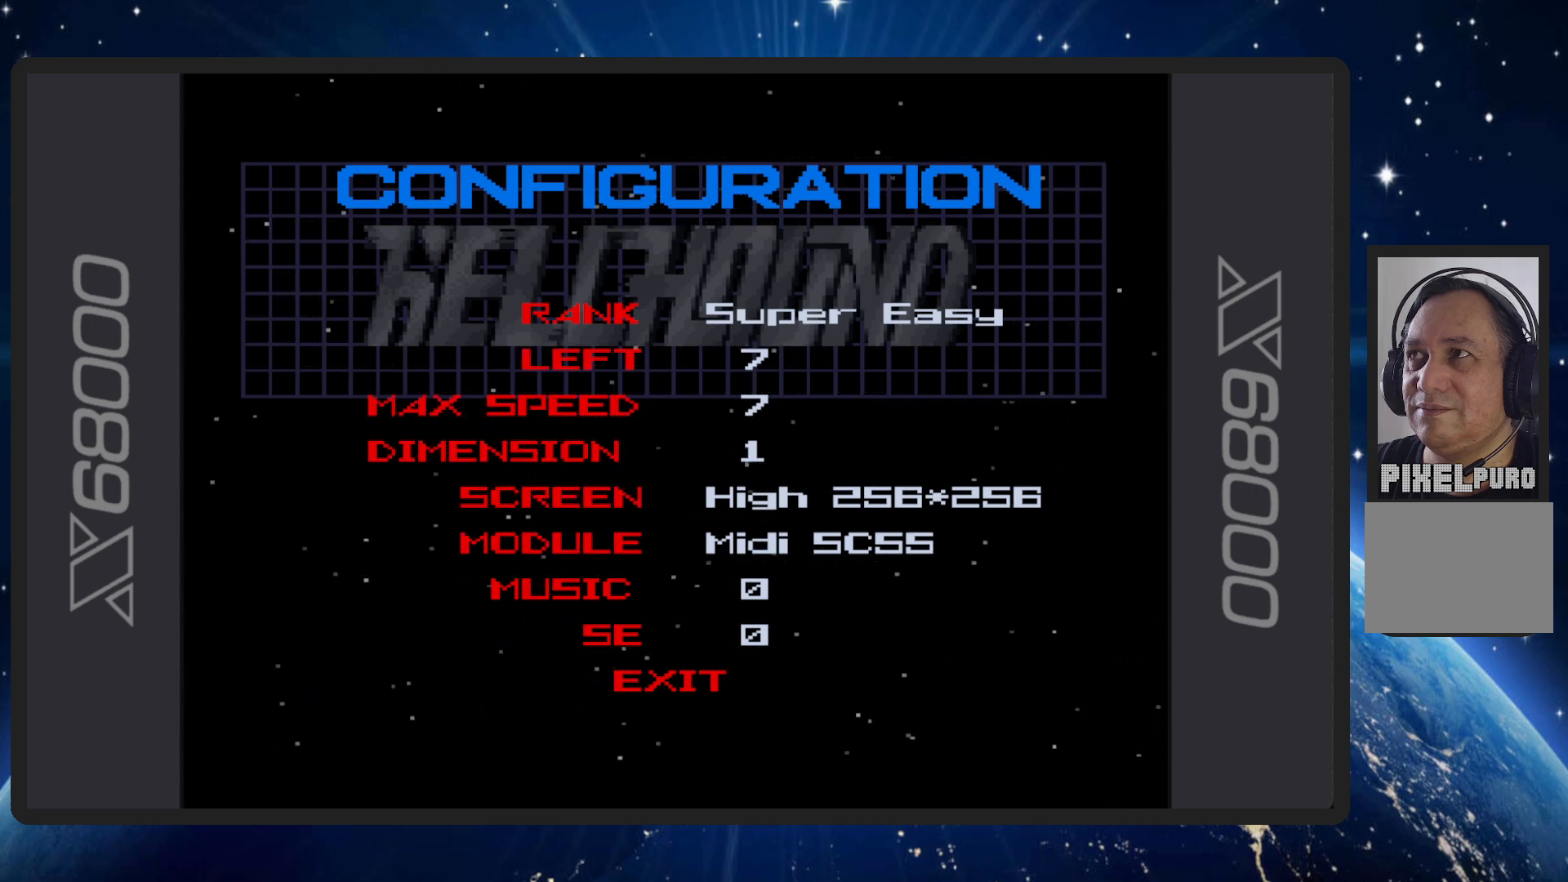
{"buttons": [], "events": []}
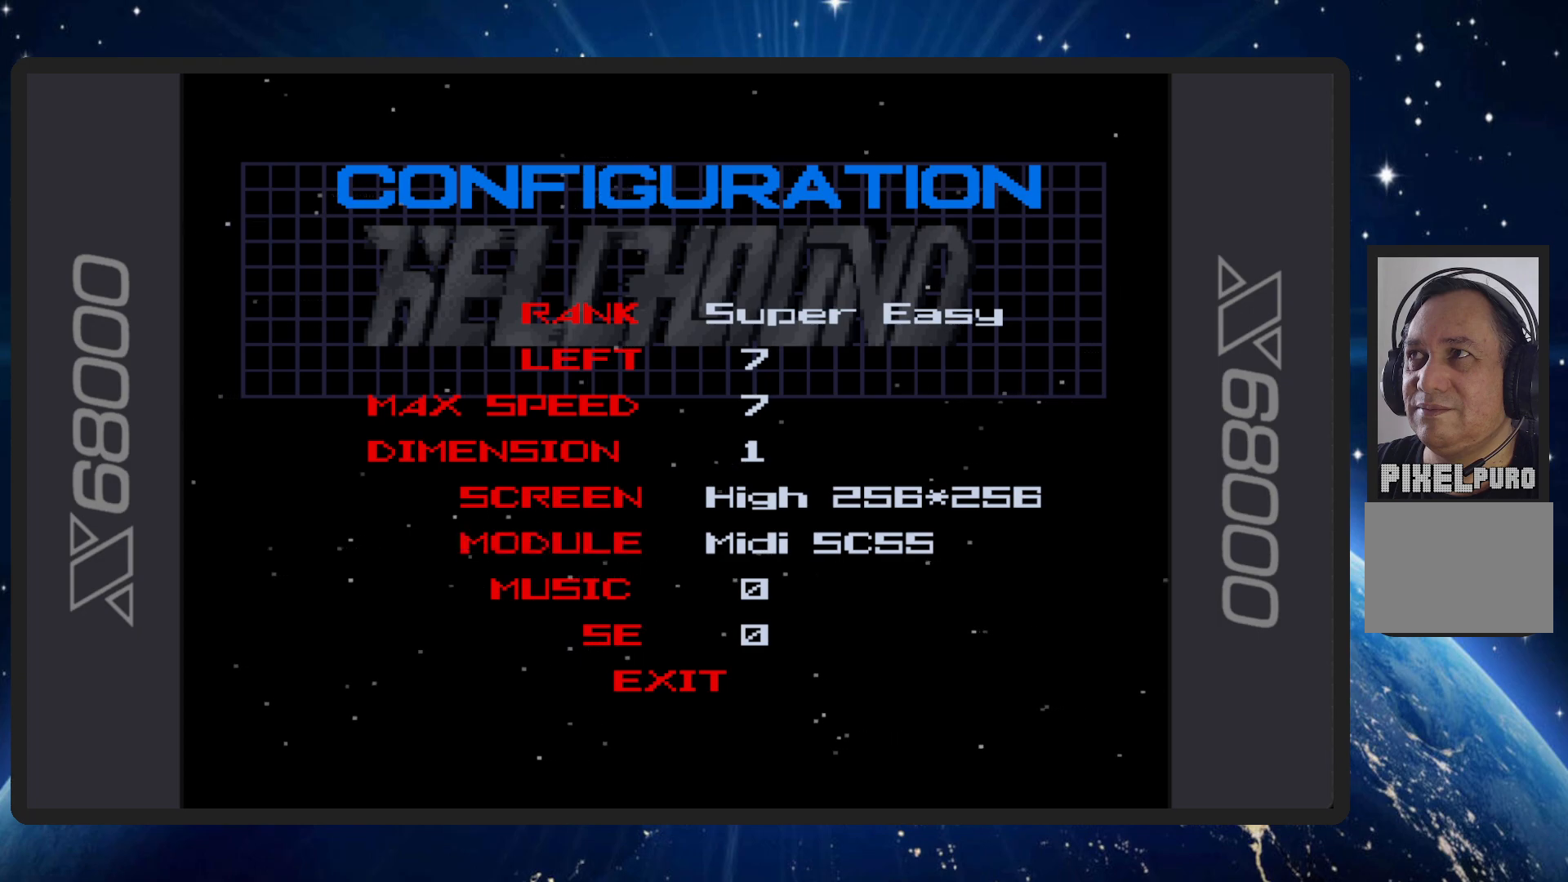
{"buttons": [], "events": [[16, "DPAD_LEFT", "down"], [166, "DPAD_LEFT", "up"]]}